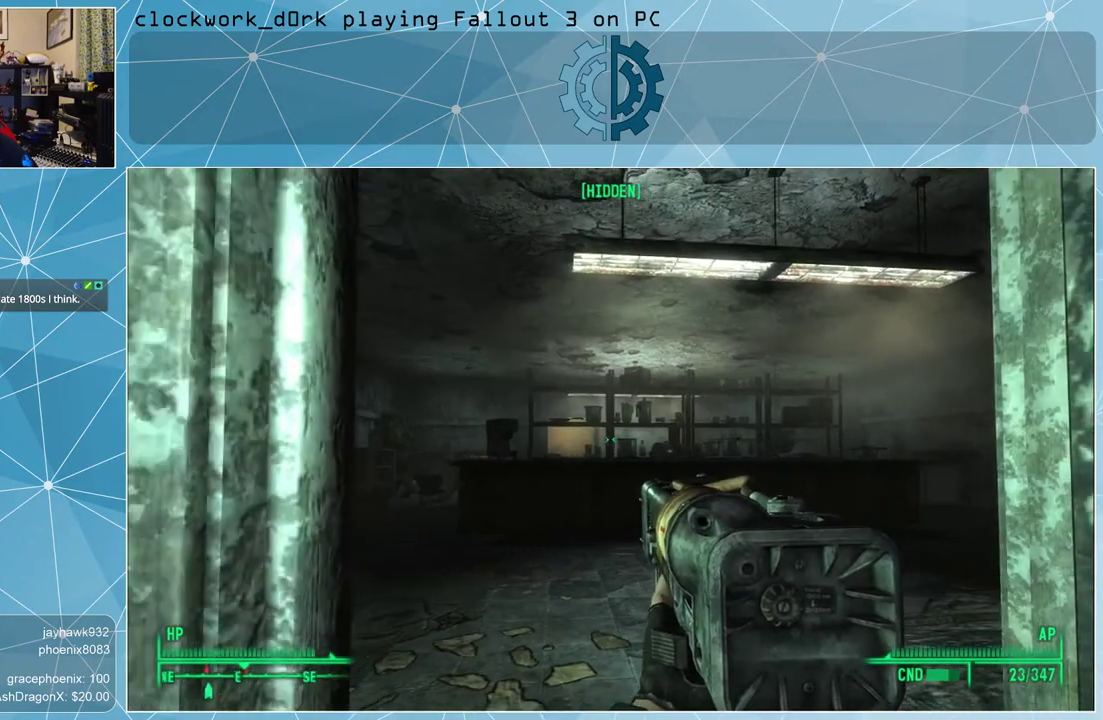
Gameplay with keyboard and mouse; each line is a JSON object with the keys and mouse buttons held at the frame after it. "events" lists presses ("down") and releases ("up") of "1", "2", "3", "4", "5", "a", "alt", "c", "ctrl", "d", "e", "f", "q", "r", "s", "shift", "space", "tab", "v", "w", "x", "z", "mouse_left", "mouse_middle", "mouse_right", "mouse_wheel_up" and "mouse_wheel_down" between this image and that frame as [ms after this image, input, new state], when the widget could be followed in between. "mouse_left", "mouse_middle", "mouse_right", "mouse_wheel_up", "mouse_wheel_down" = the "left", "middle", "right", "wheel_up", "wheel_down" buttons of the "mouse" list. No other keys are recorded. Not read: mouse_move.
{"keys": [], "mouse": [], "events": [[67, "d", "down"], [200, "w", "down"], [400, "d", "up"], [400, "w", "up"]]}
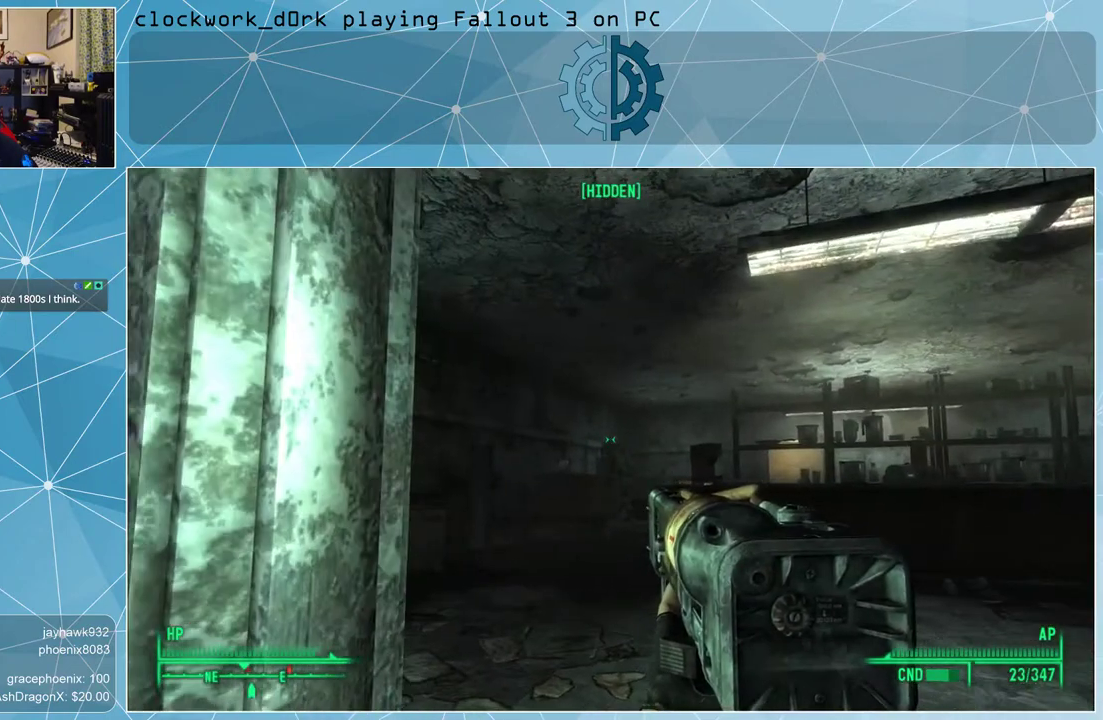
{"keys": [], "mouse": ["right"], "events": [[33, "mouse_right", "down"]]}
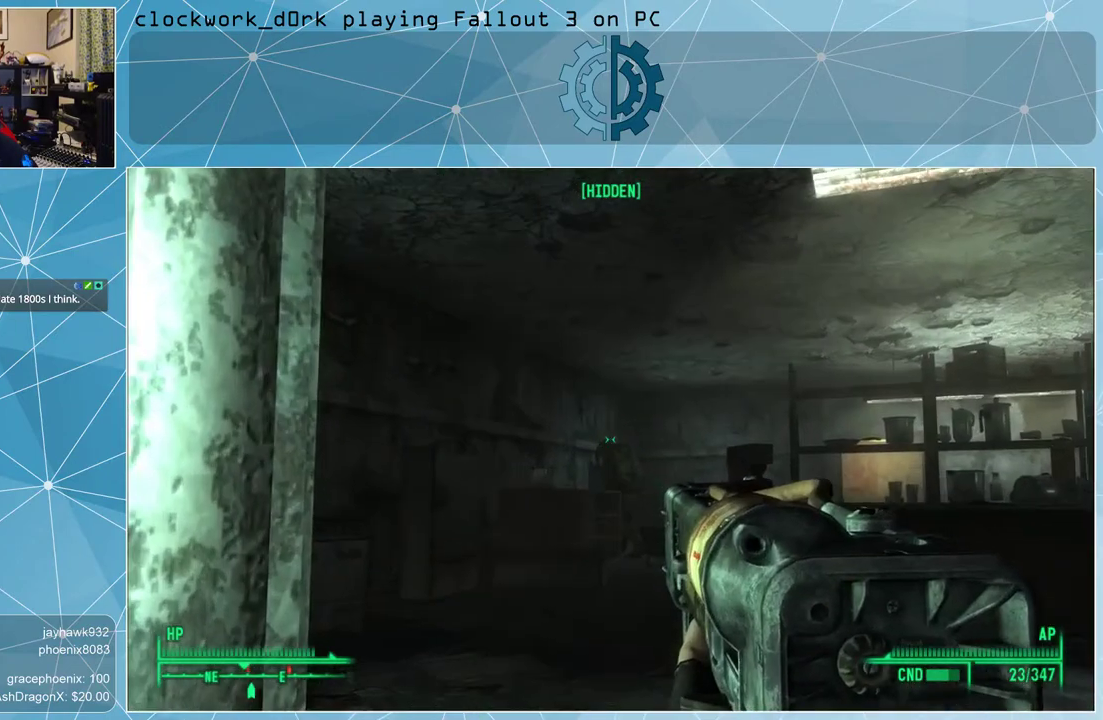
{"keys": [], "mouse": ["right"], "events": []}
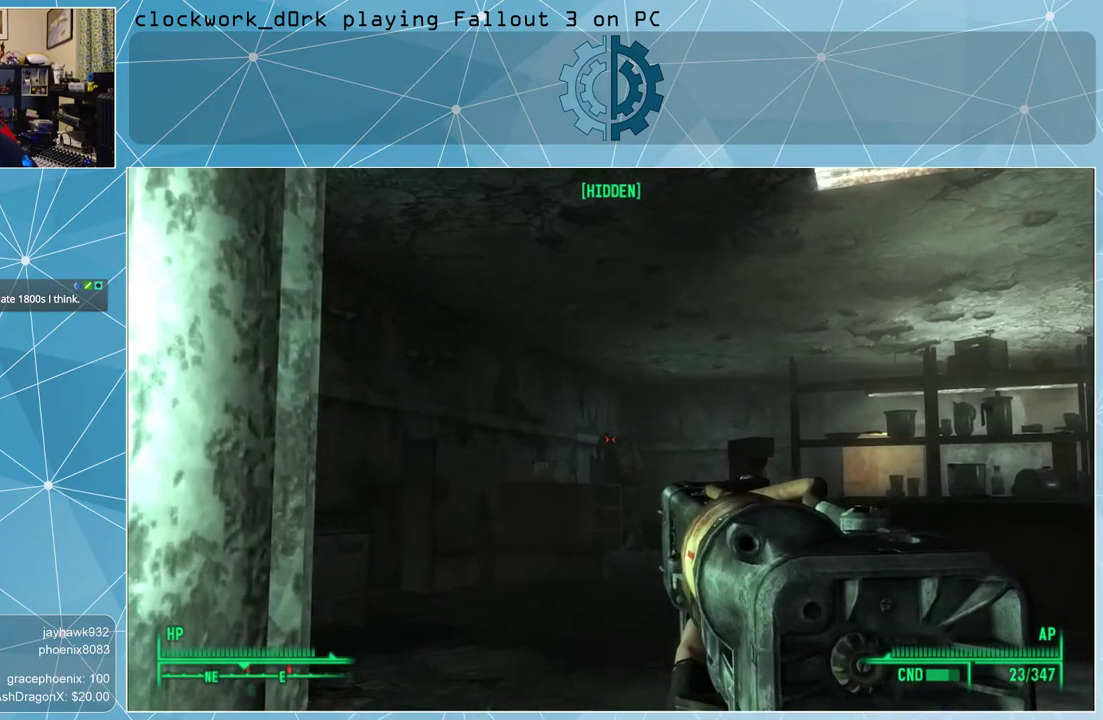
{"keys": [], "mouse": ["left", "right"], "events": [[467, "mouse_left", "down"]]}
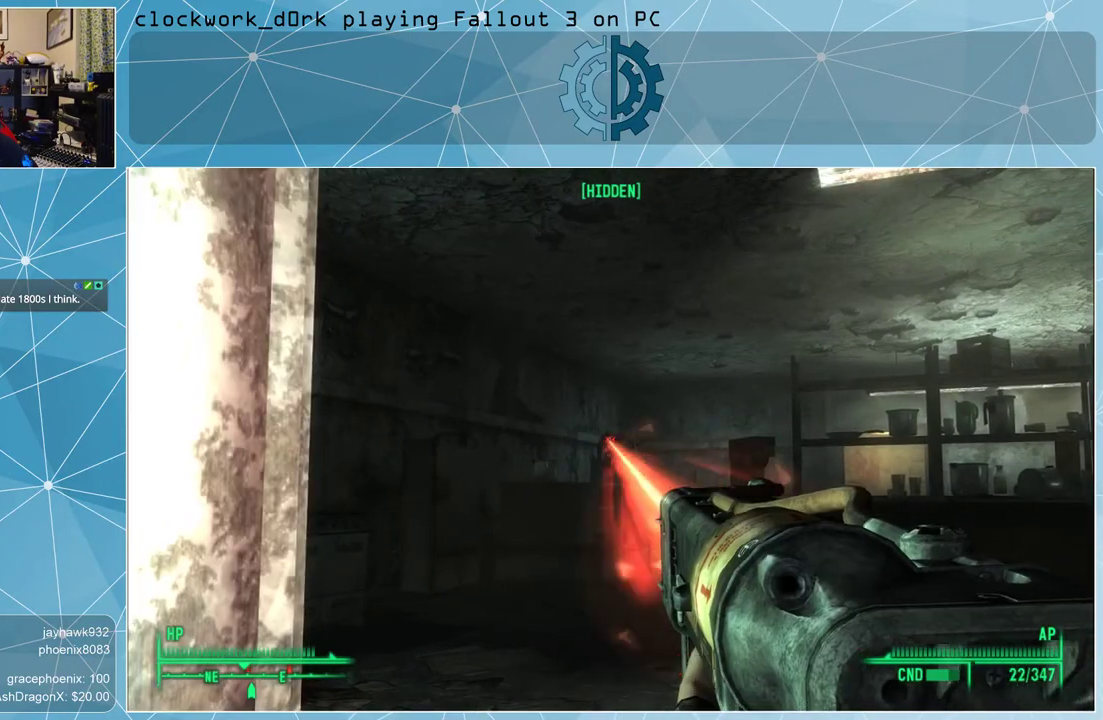
{"keys": [], "mouse": ["right"], "events": [[133, "mouse_left", "up"]]}
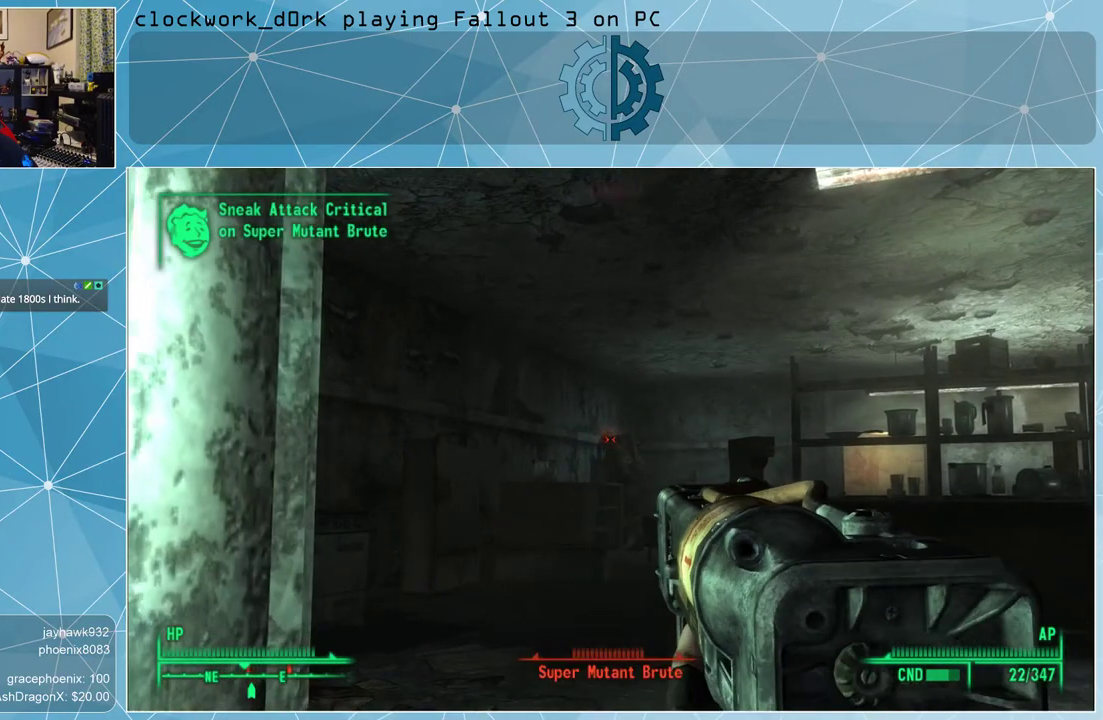
{"keys": [], "mouse": ["right"], "events": []}
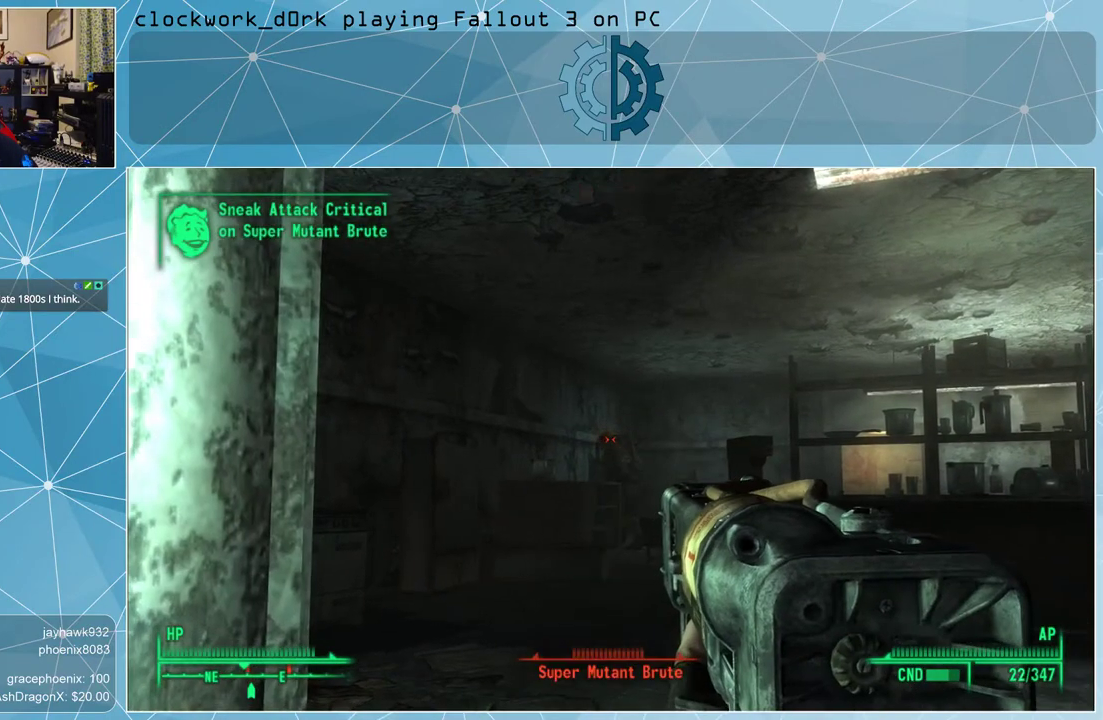
{"keys": [], "mouse": ["right"], "events": [[67, "mouse_left", "down"], [200, "mouse_left", "up"]]}
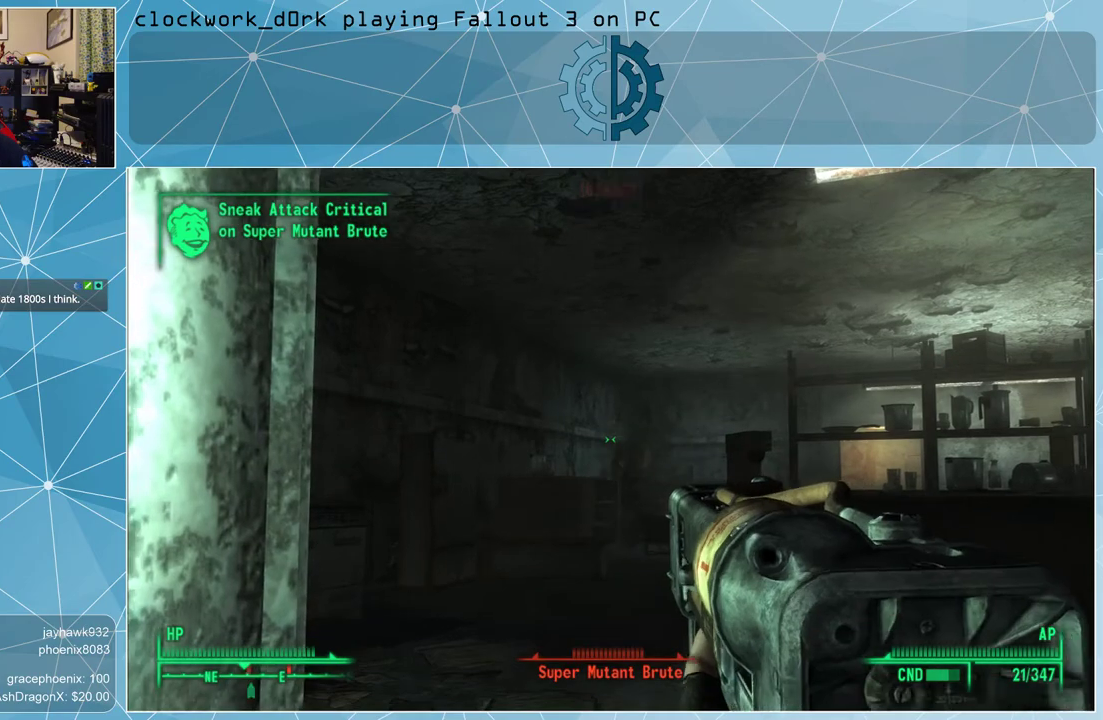
{"keys": [], "mouse": ["right"], "events": []}
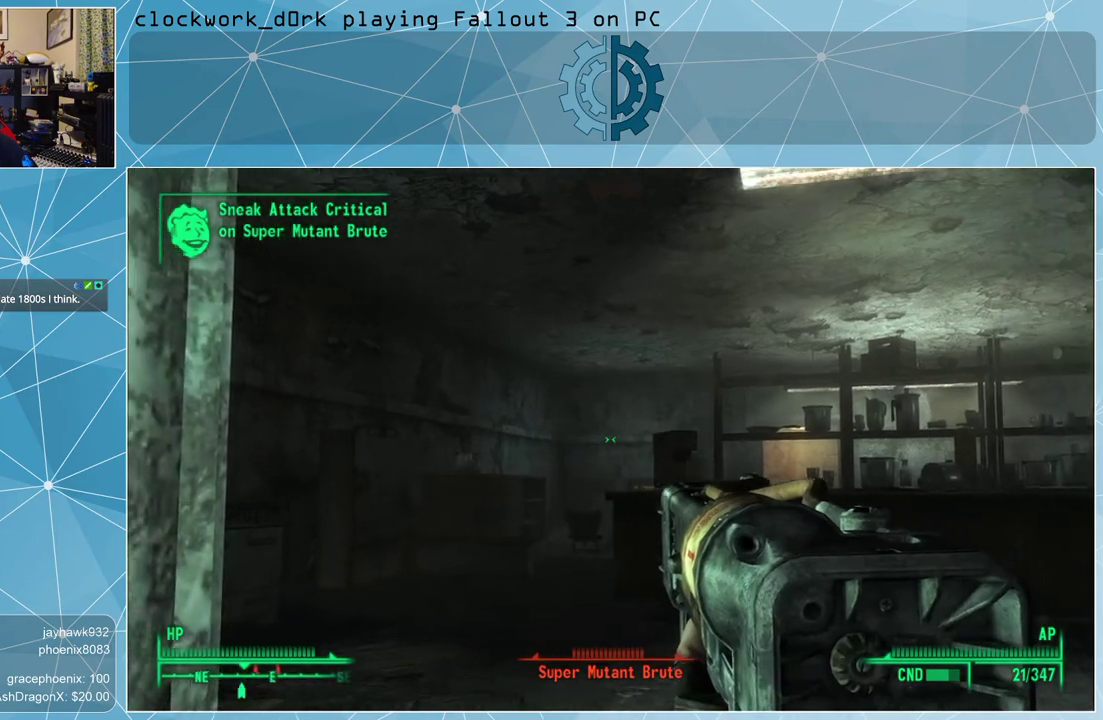
{"keys": ["s"], "mouse": [], "events": [[133, "mouse_right", "up"], [133, "s", "down"], [267, "a", "down"], [433, "a", "up"]]}
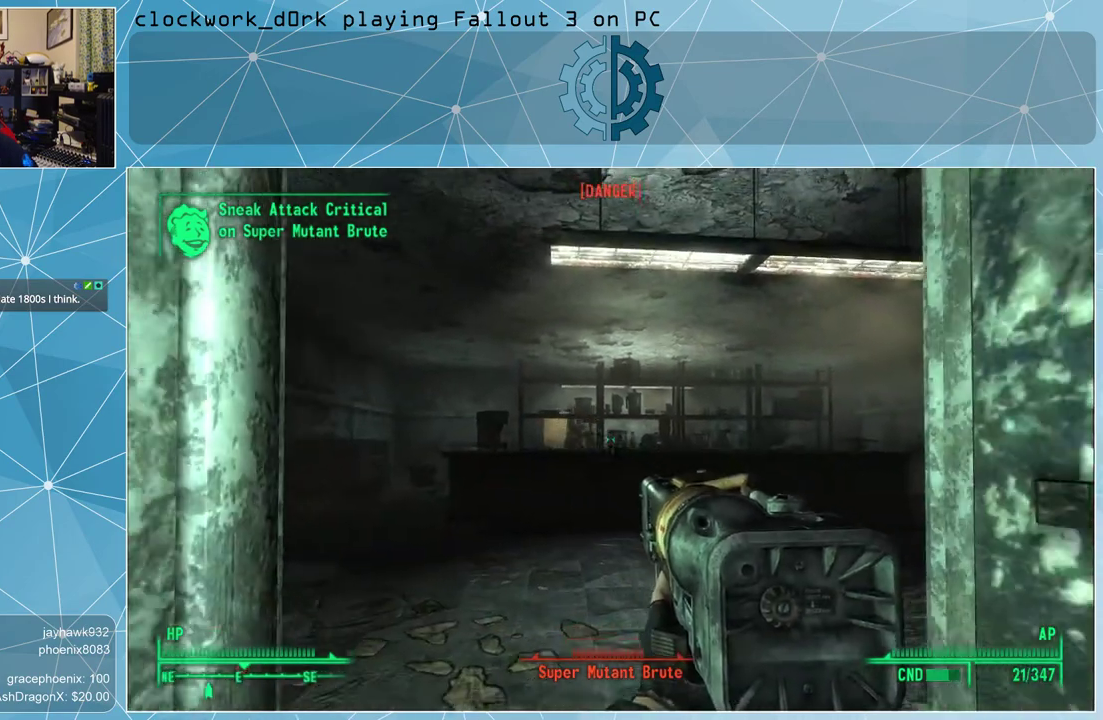
{"keys": ["s"], "mouse": [], "events": []}
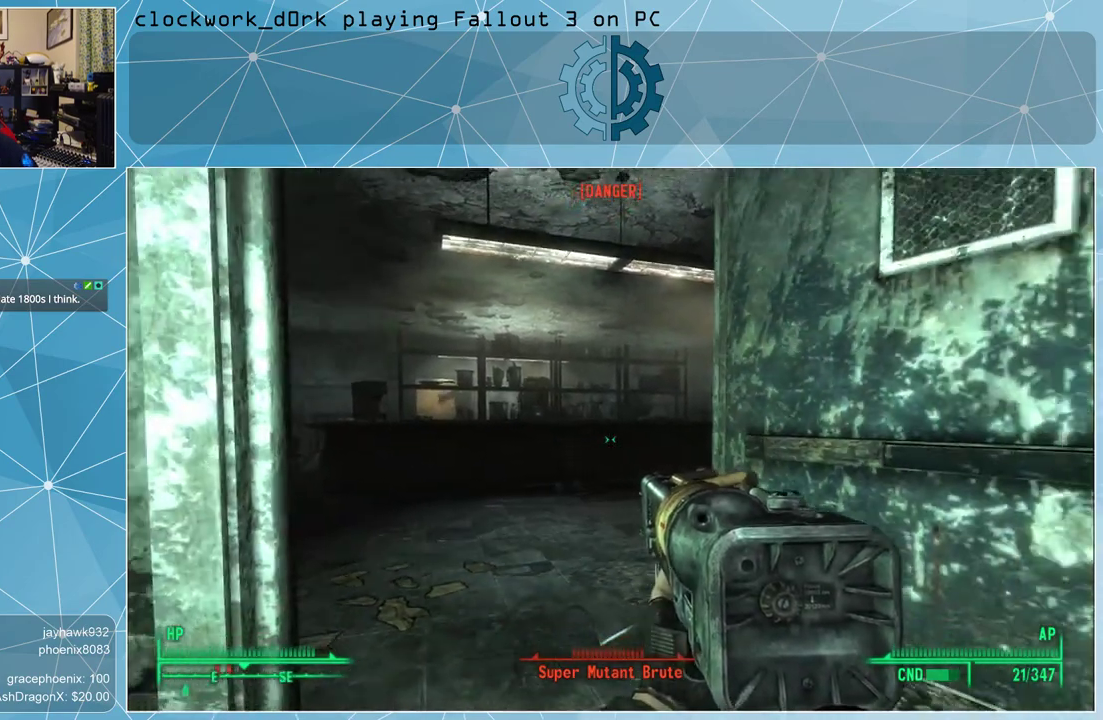
{"keys": ["s"], "mouse": [], "events": [[167, "a", "down"], [300, "a", "up"]]}
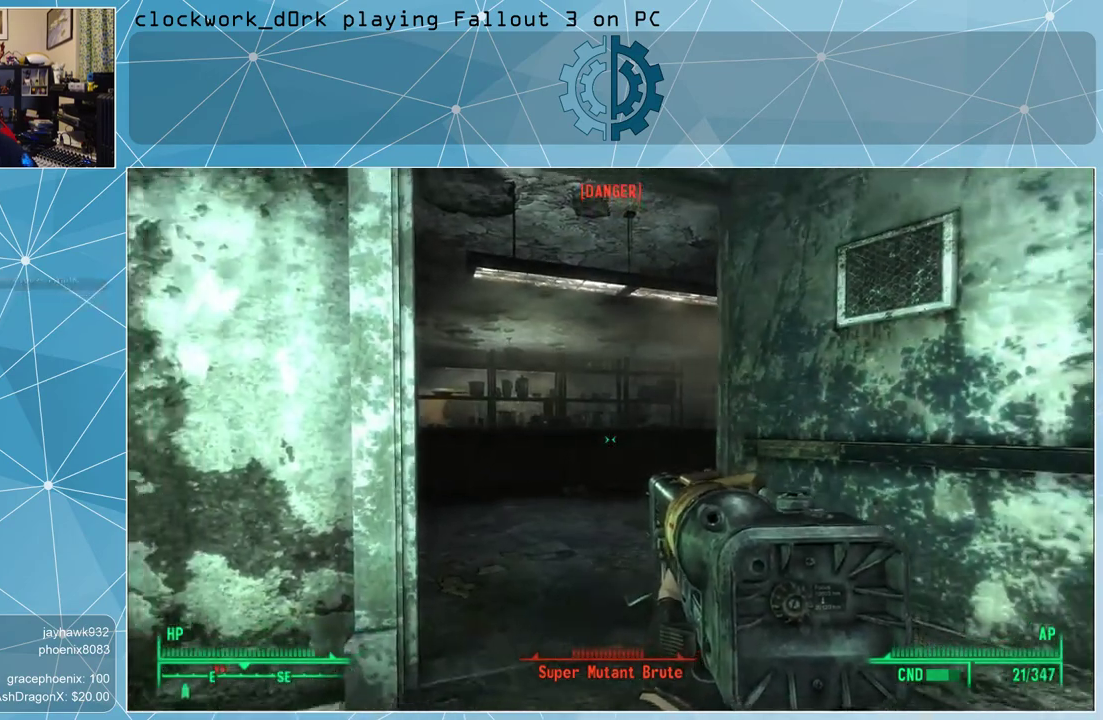
{"keys": ["d", "s"], "mouse": [], "events": [[267, "d", "down"]]}
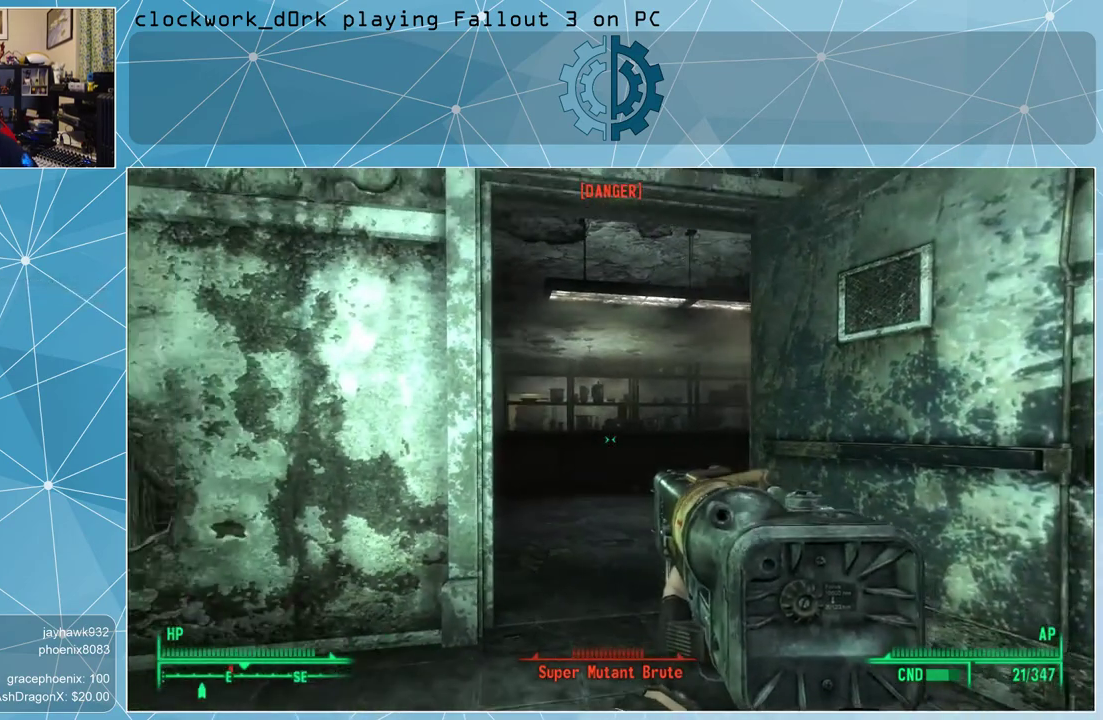
{"keys": ["s"], "mouse": [], "events": [[433, "d", "up"]]}
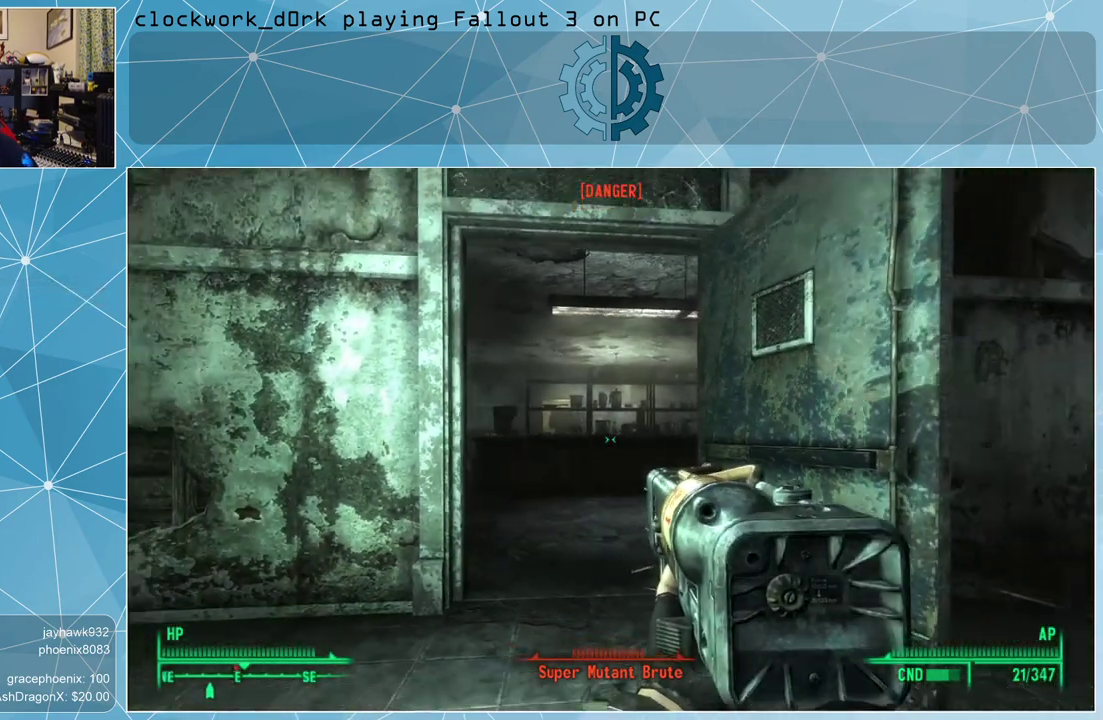
{"keys": ["s"], "mouse": [], "events": []}
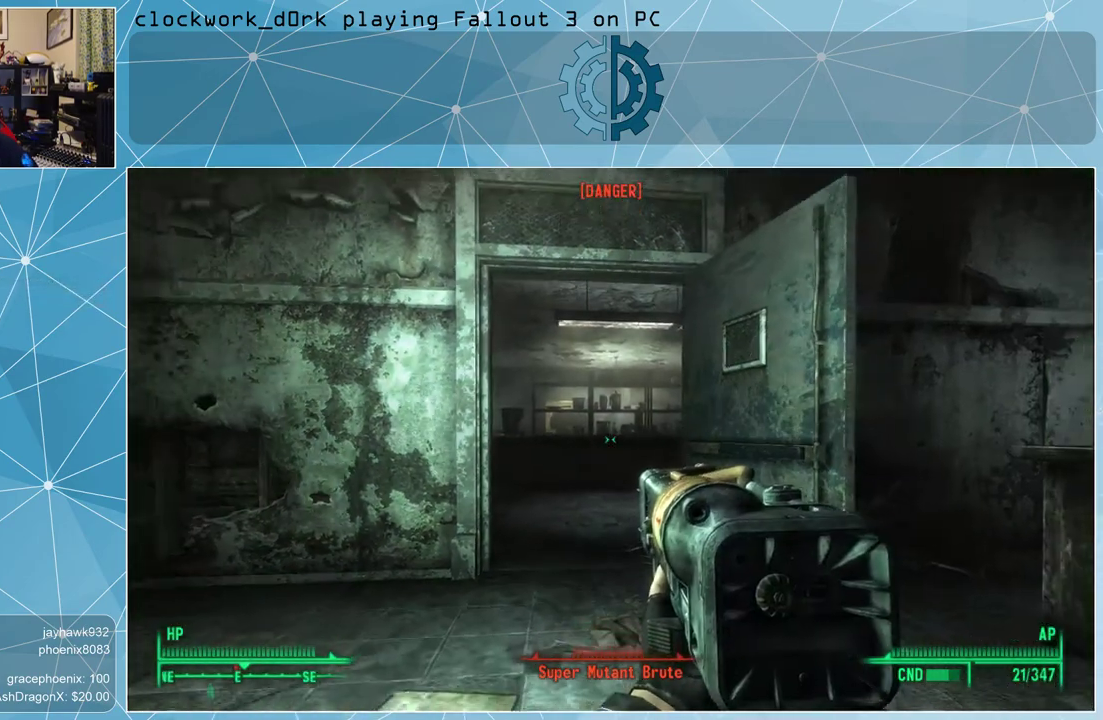
{"keys": ["s"], "mouse": [], "events": []}
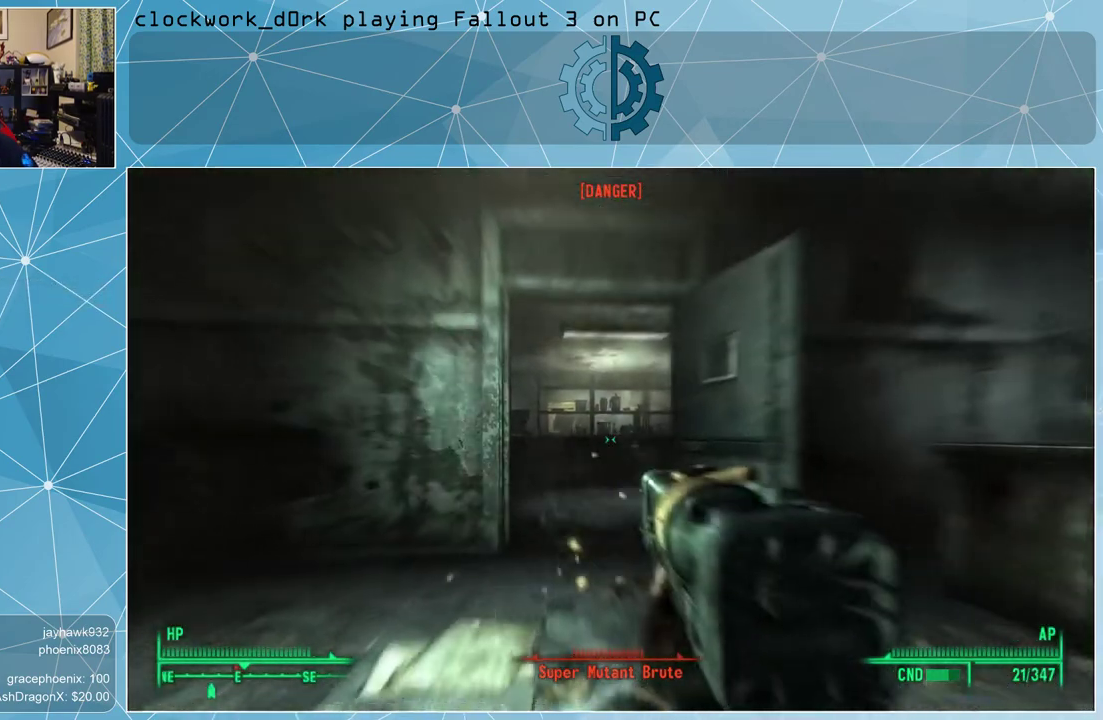
{"keys": ["a"], "mouse": [], "events": [[333, "a", "down"], [333, "s", "up"]]}
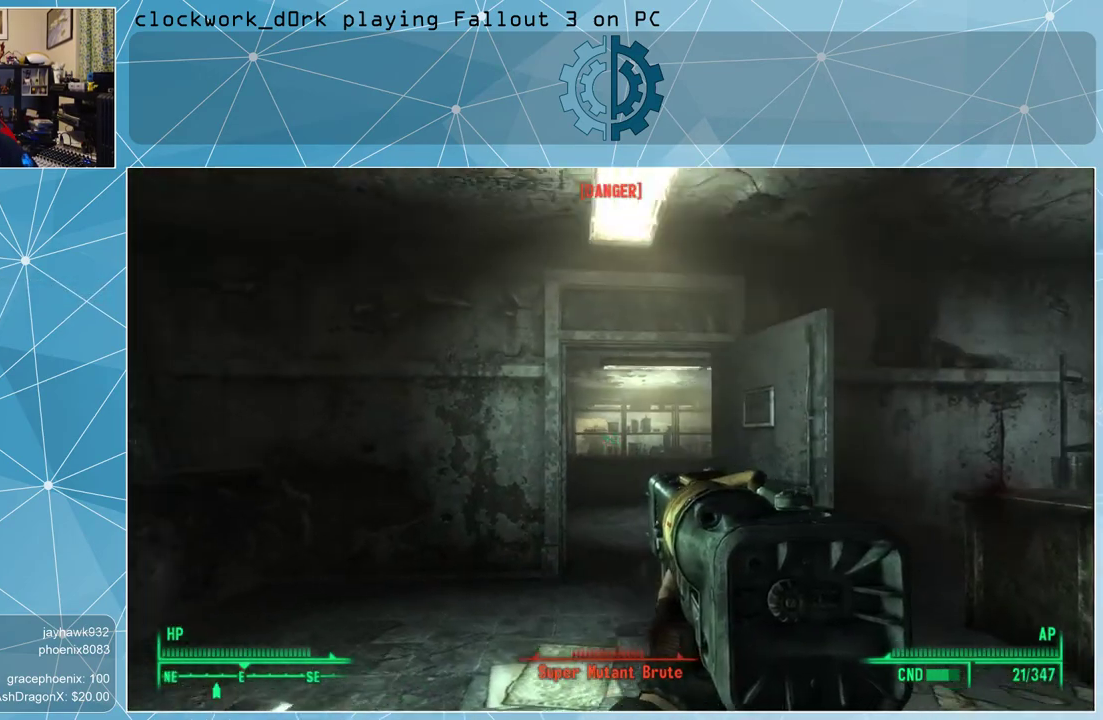
{"keys": [], "mouse": [], "events": [[33, "a", "up"], [167, "v", "down"], [267, "v", "up"]]}
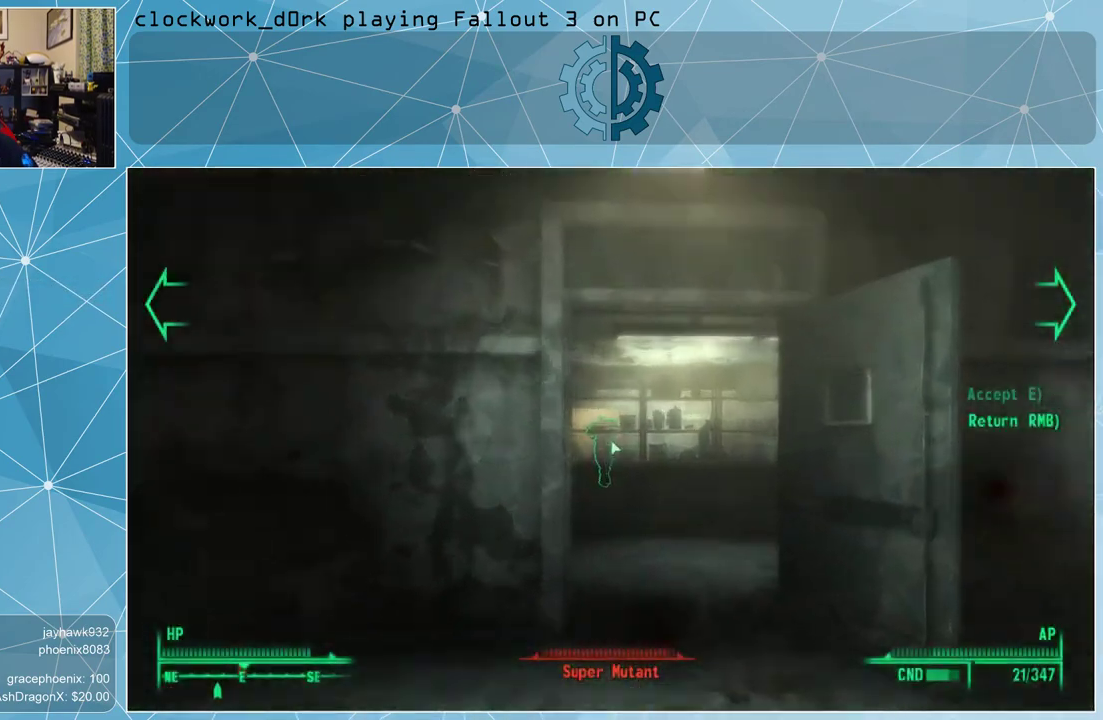
{"keys": [], "mouse": [], "events": []}
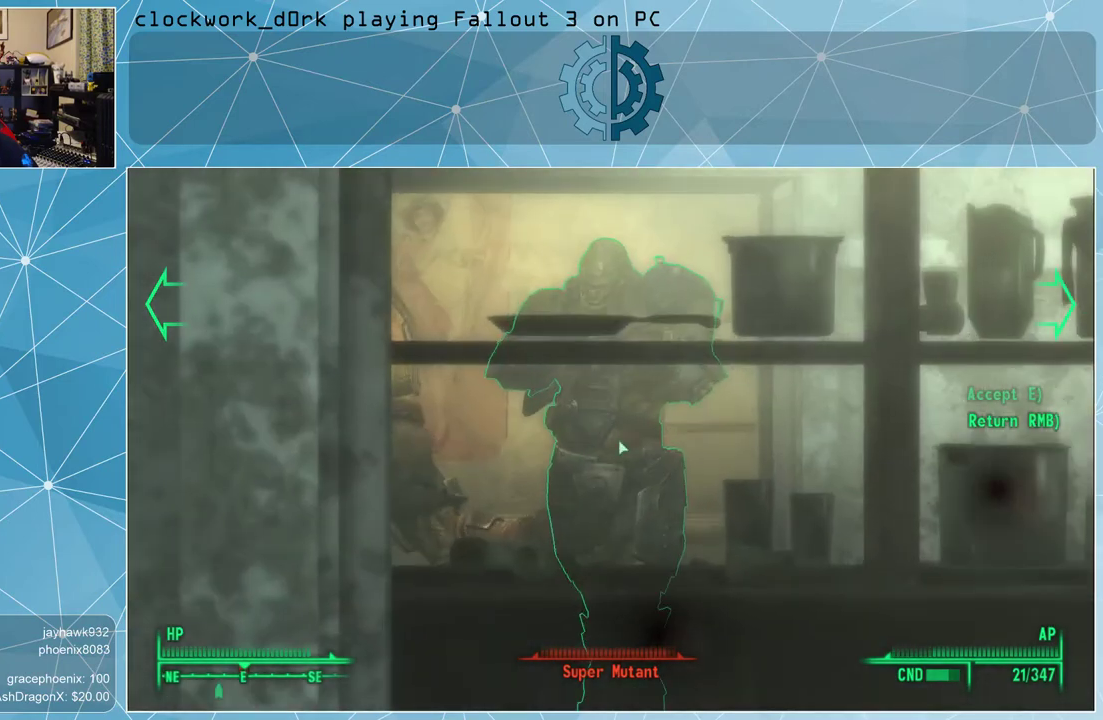
{"keys": [], "mouse": [], "events": []}
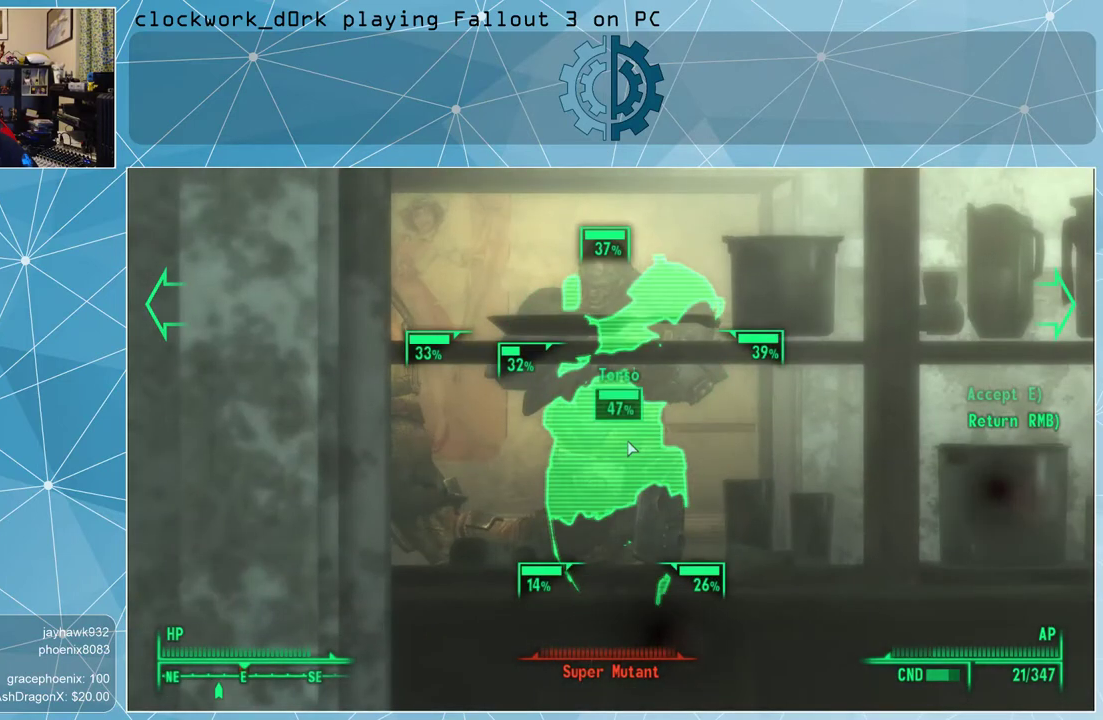
{"keys": [], "mouse": [], "events": [[367, "mouse_left", "down"], [400, "mouse_left", "up"]]}
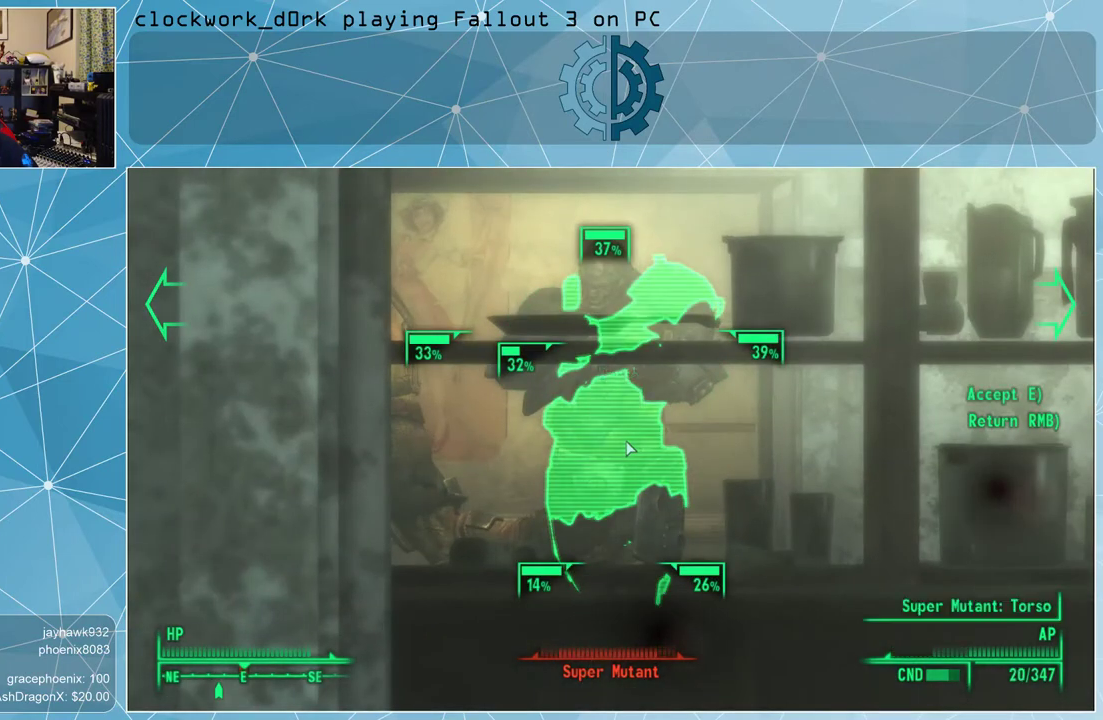
{"keys": [], "mouse": [], "events": [[233, "mouse_left", "down"], [333, "mouse_left", "up"], [433, "mouse_left", "down"], [500, "mouse_left", "up"]]}
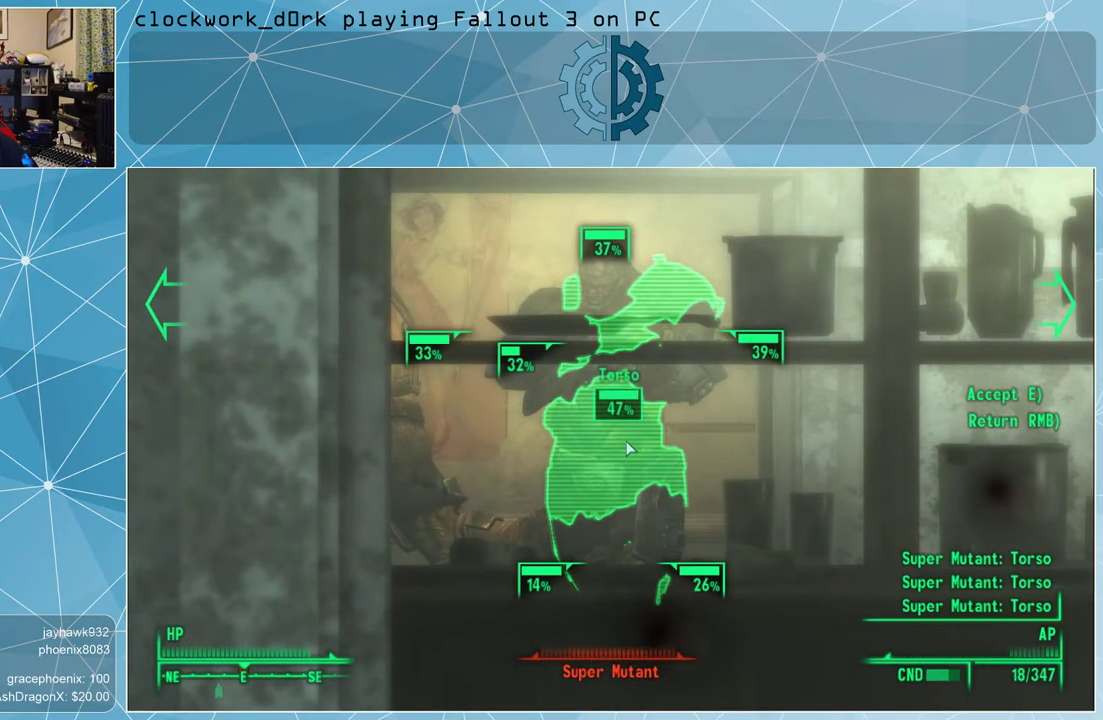
{"keys": [], "mouse": [], "events": [[67, "mouse_left", "down"], [167, "mouse_left", "up"], [233, "mouse_left", "down"], [300, "mouse_left", "up"]]}
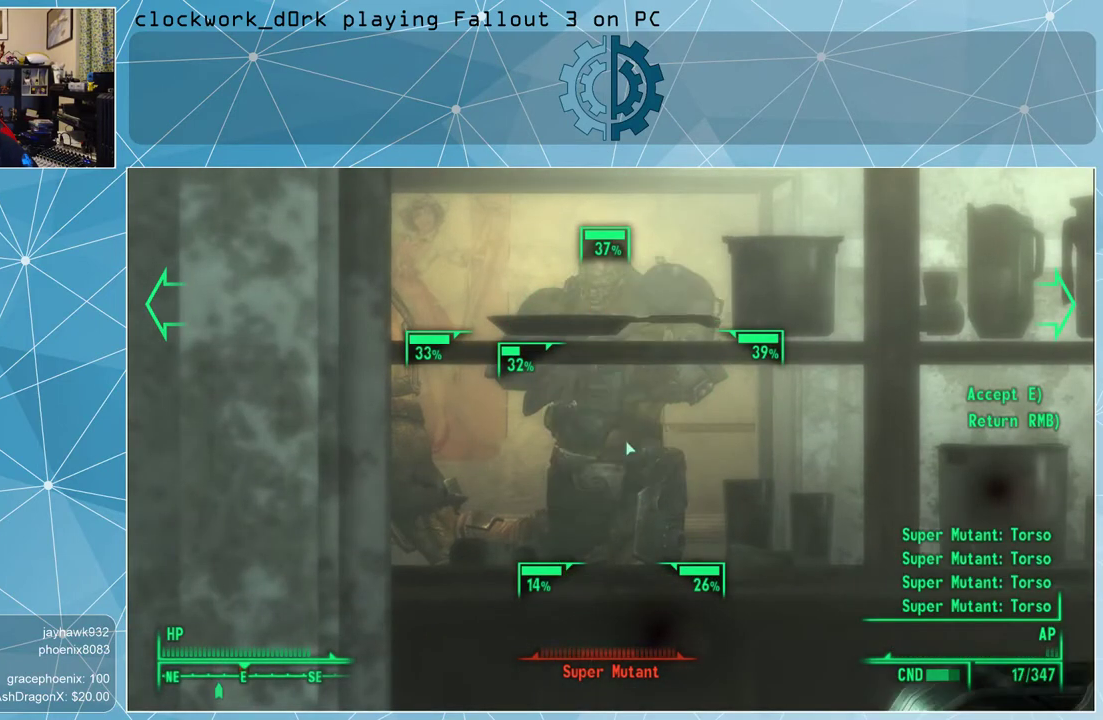
{"keys": [], "mouse": [], "events": [[33, "e", "down"], [67, "e", "up"]]}
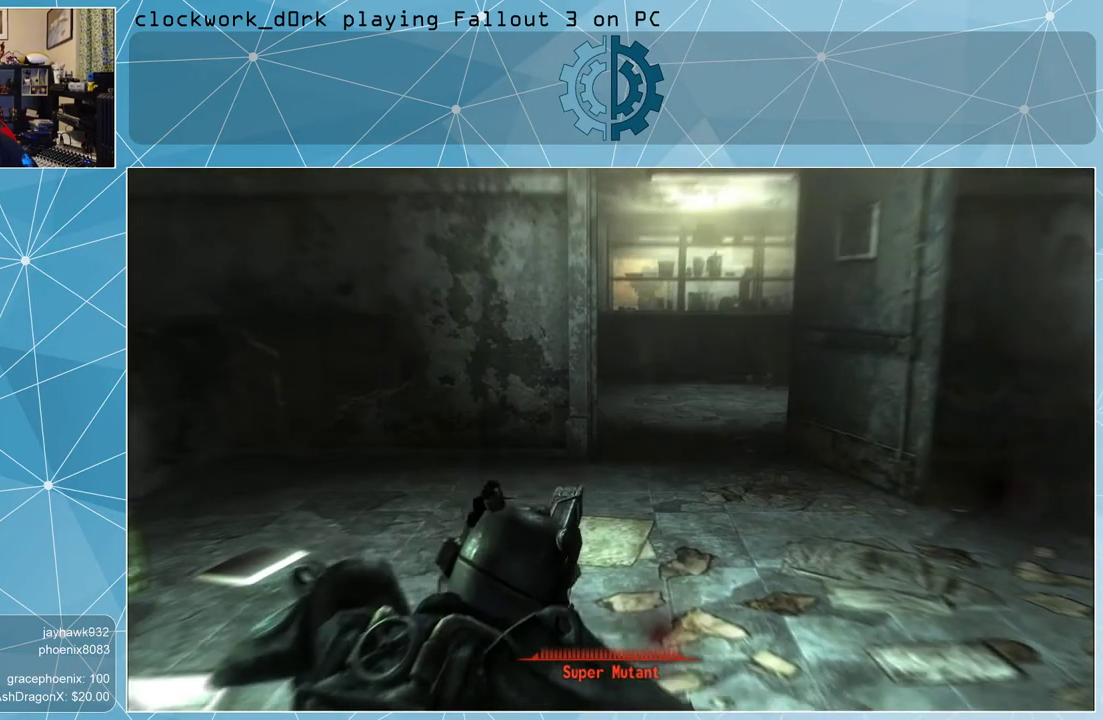
{"keys": [], "mouse": [], "events": []}
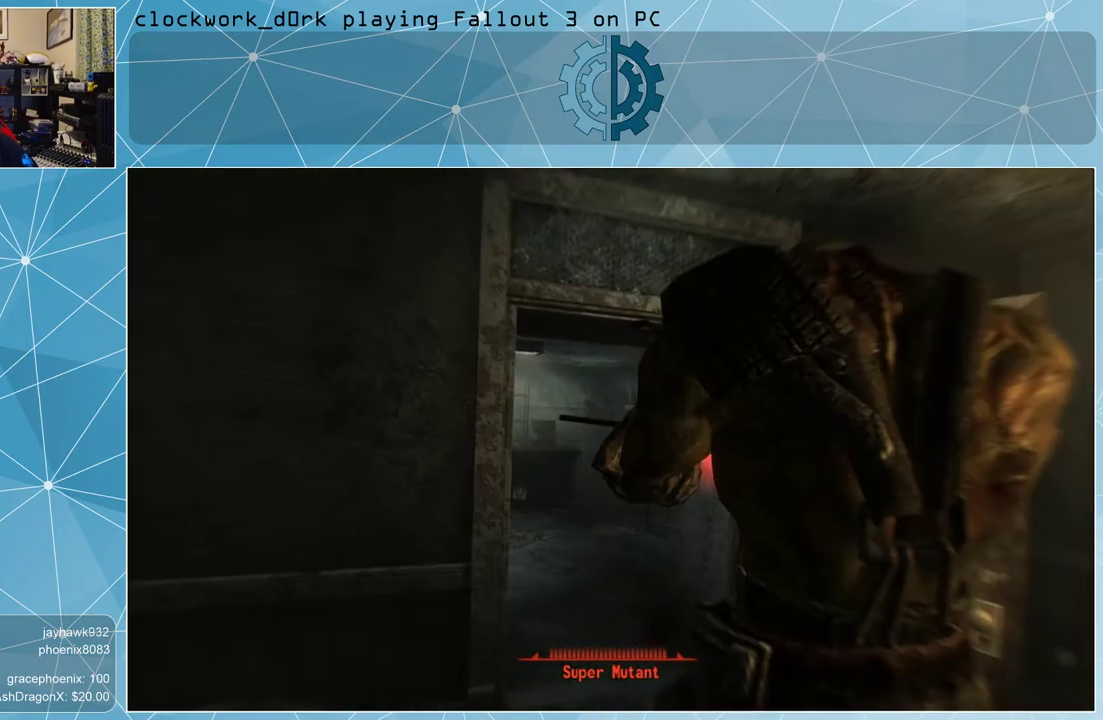
{"keys": [], "mouse": [], "events": []}
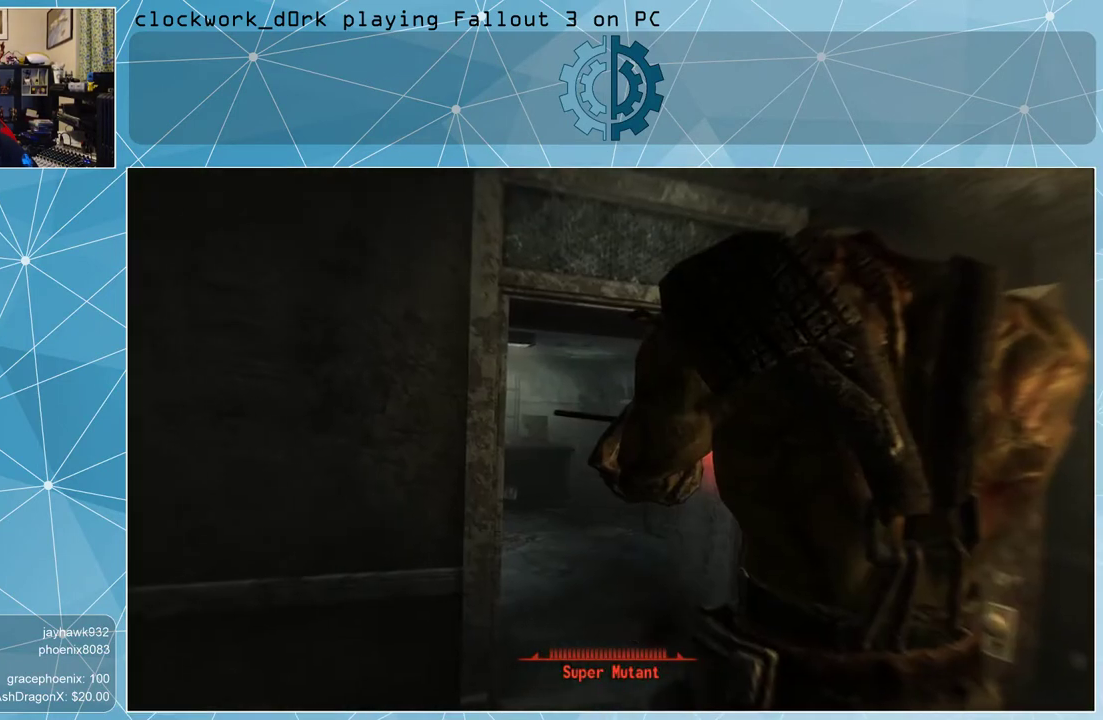
{"keys": [], "mouse": [], "events": []}